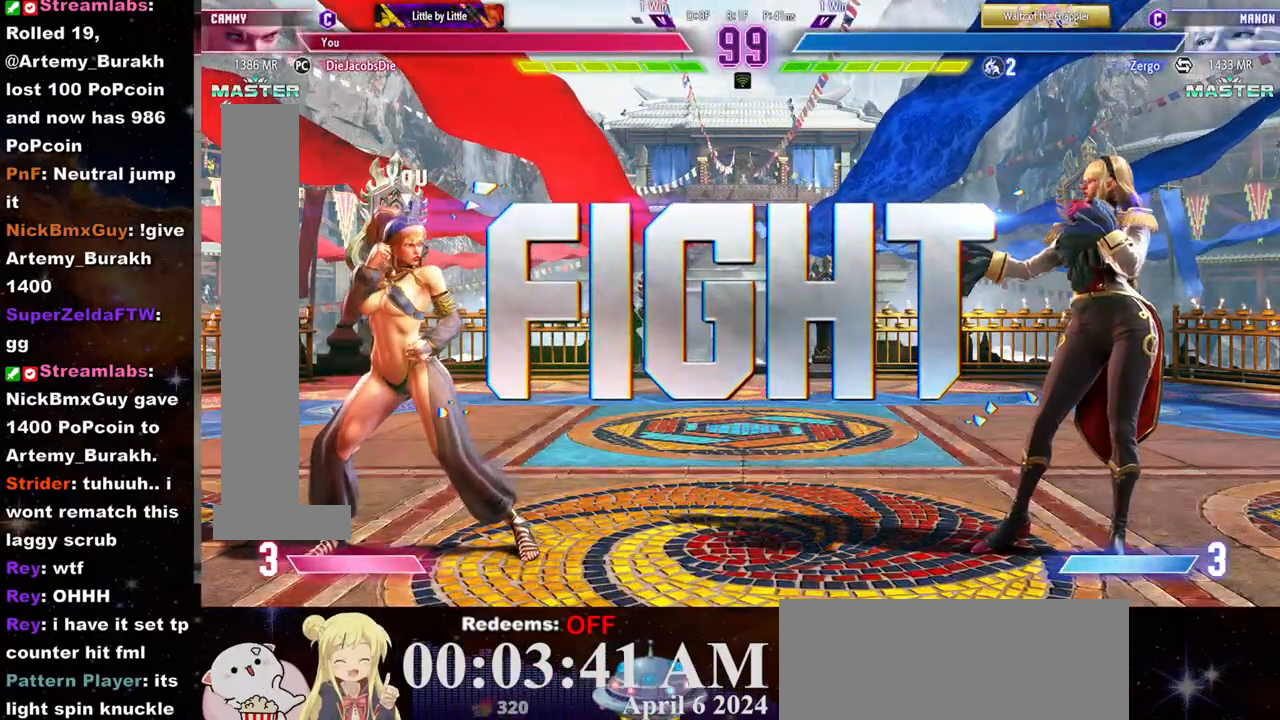
Gameplay with a controller (arcade stick); each line is a JSON object with the inputs held at the frame after it. "events" lists button and stick changes between this image and that frame as [ms after this image, input, new state], when the widget could be followed in between. Not read: L3 R3.
{"buttons": [], "left_stick": "center", "events": [[233, "left_stick", "right"], [433, "left_stick", "center"]]}
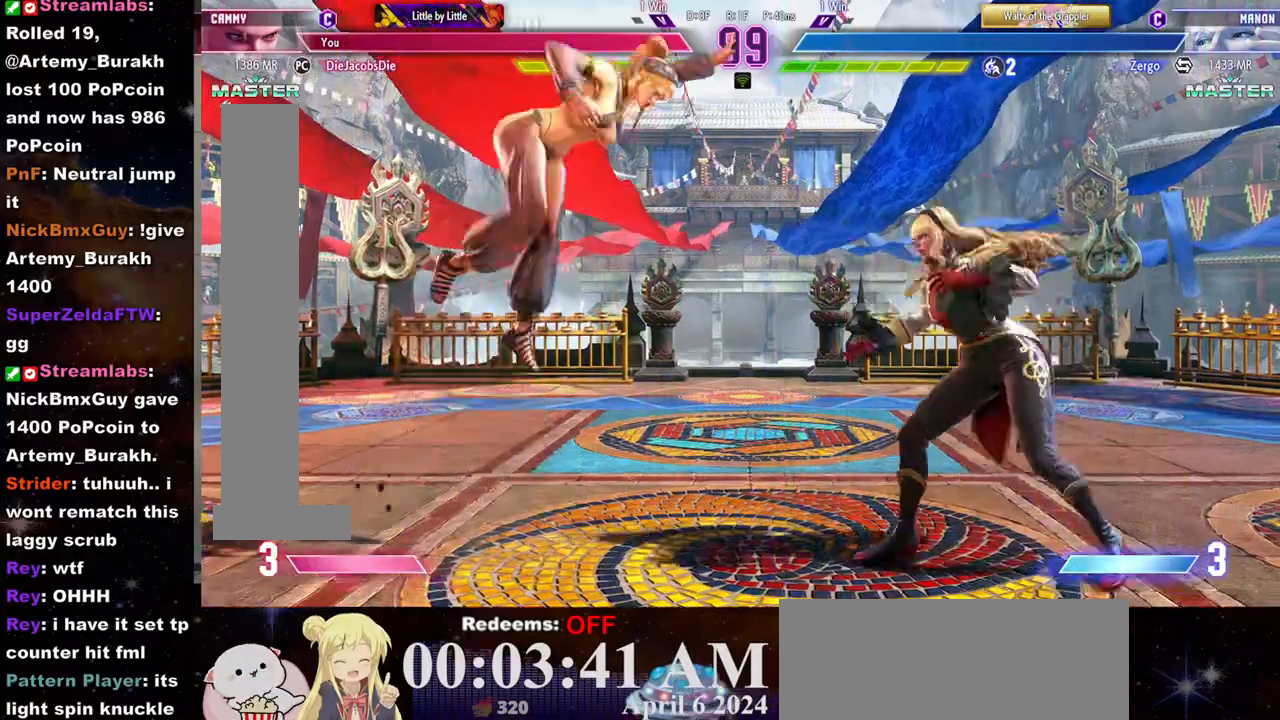
{"buttons": ["R2"], "left_stick": "center", "events": [[283, "R2", "down"]]}
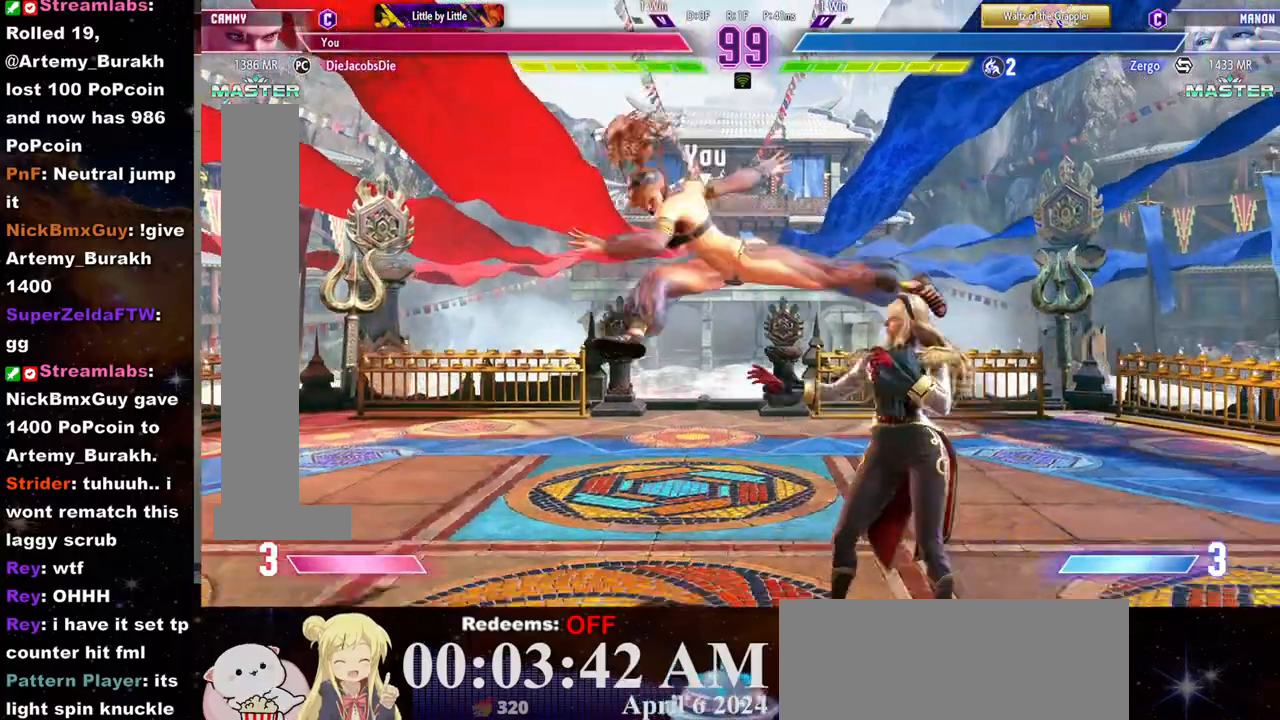
{"buttons": [], "left_stick": "center", "events": [[233, "R2", "up"], [367, "SQUARE", "down"], [483, "SQUARE", "up"]]}
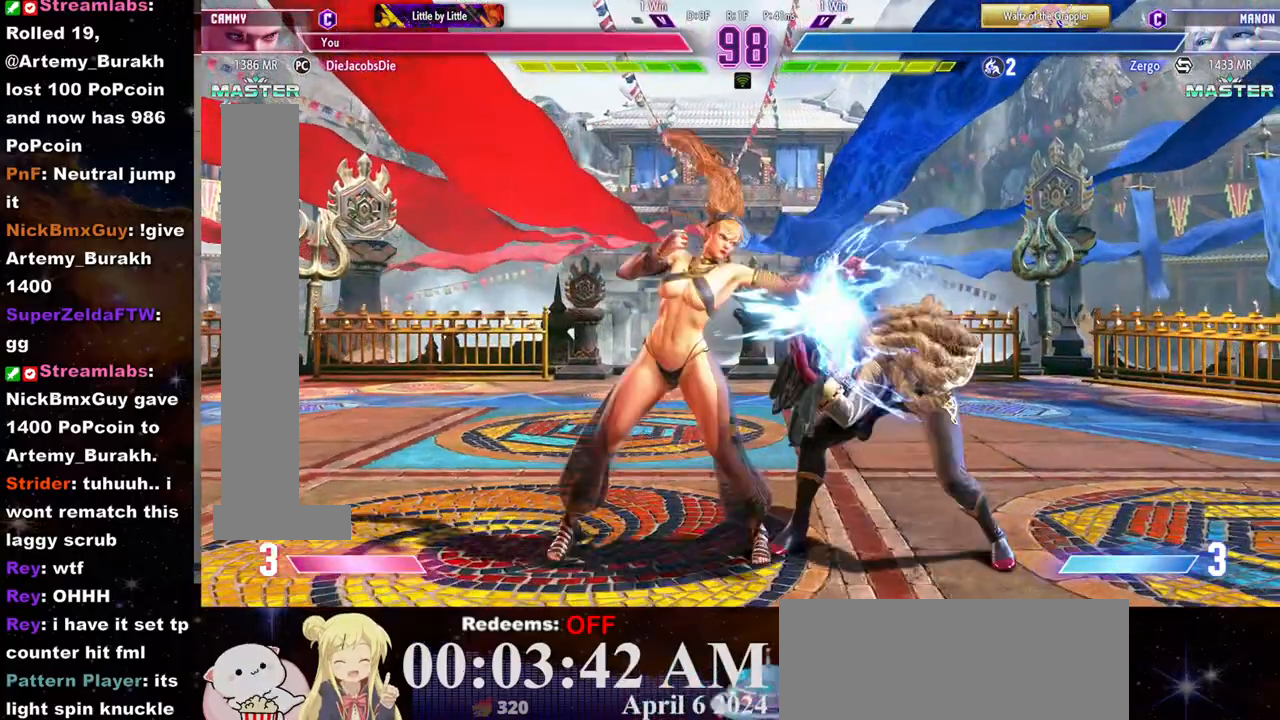
{"buttons": [], "left_stick": "center", "events": [[167, "SQUARE", "down"], [250, "SQUARE", "up"]]}
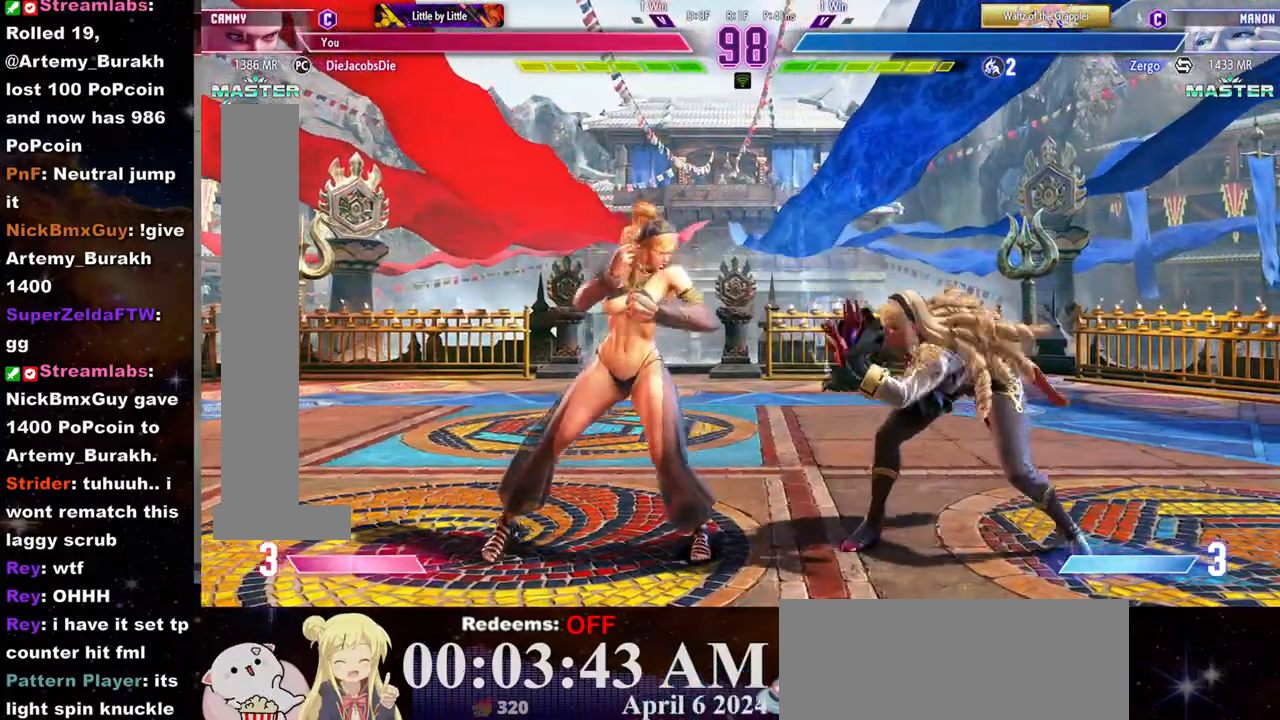
{"buttons": ["R1"], "left_stick": "left"}
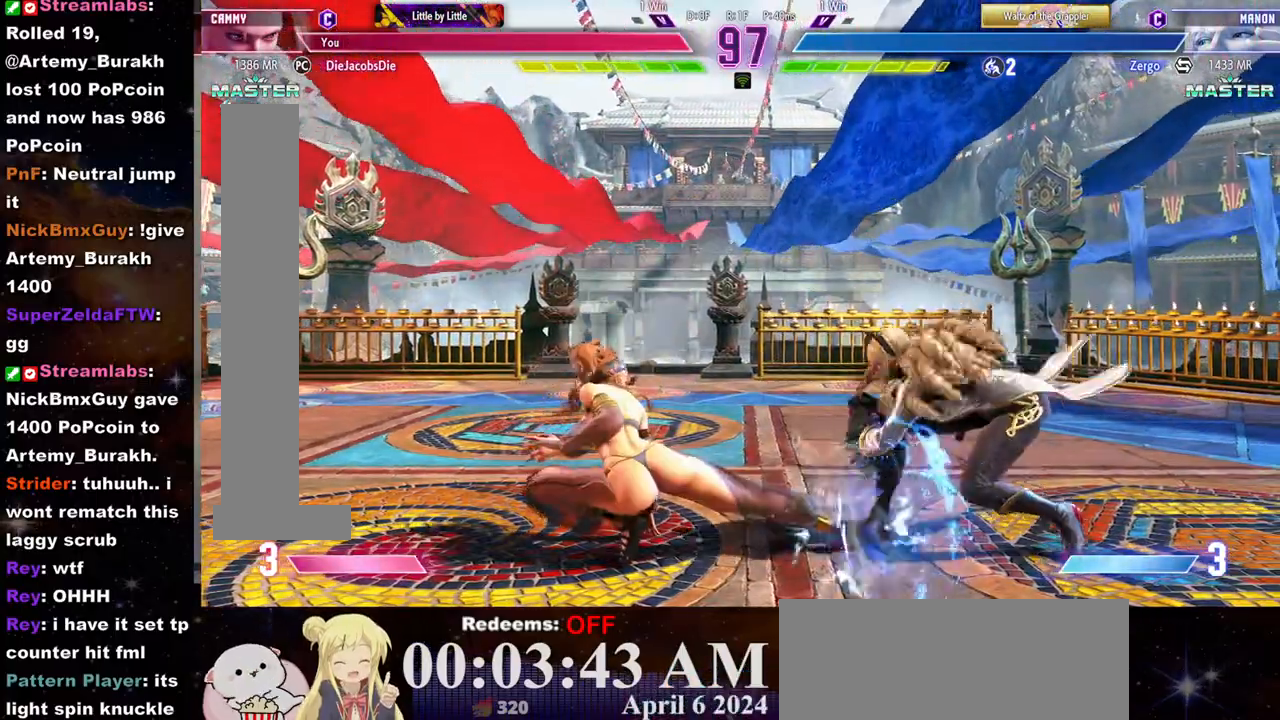
{"buttons": [], "left_stick": "left", "events": [[67, "R1", "up"], [100, "R1", "down"], [183, "R1", "up"], [217, "R1", "down"], [283, "R1", "up"]]}
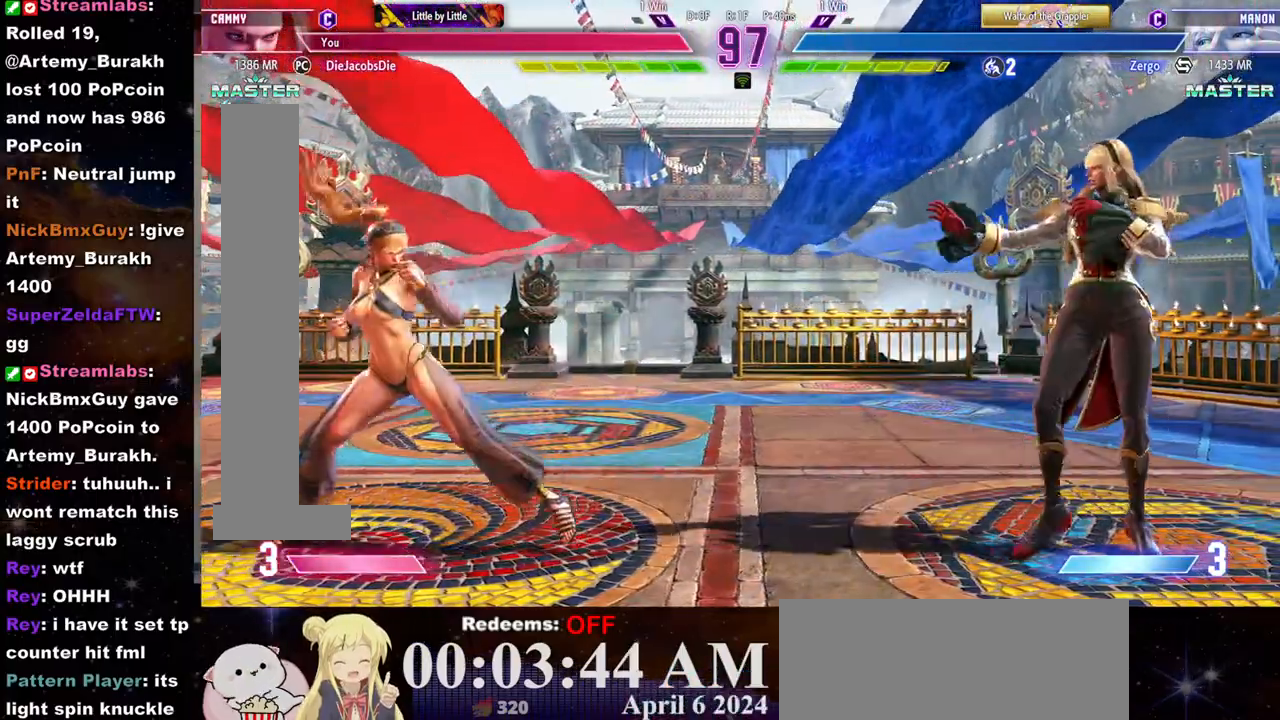
{"buttons": [], "left_stick": "left", "events": [[133, "left_stick", "center"], [200, "left_stick", "right"], [367, "left_stick", "left"]]}
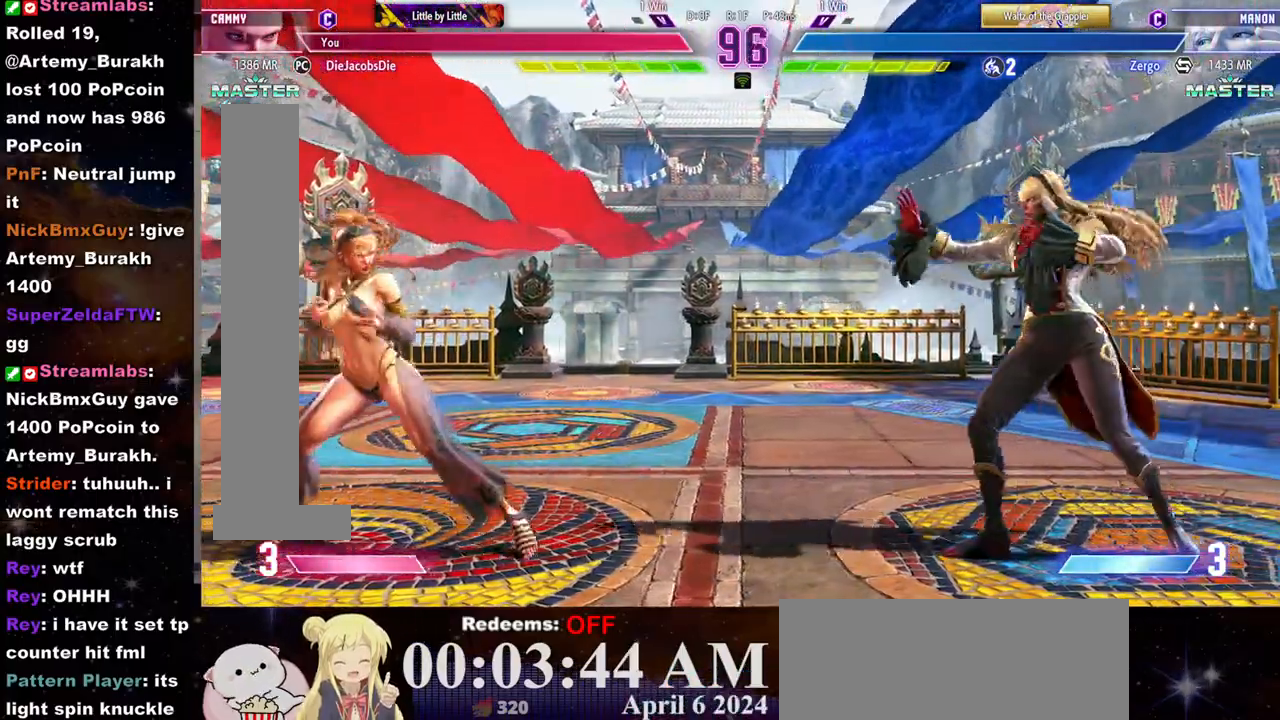
{"buttons": [], "left_stick": "left", "events": [[300, "left_stick", "down"], [400, "left_stick", "left"]]}
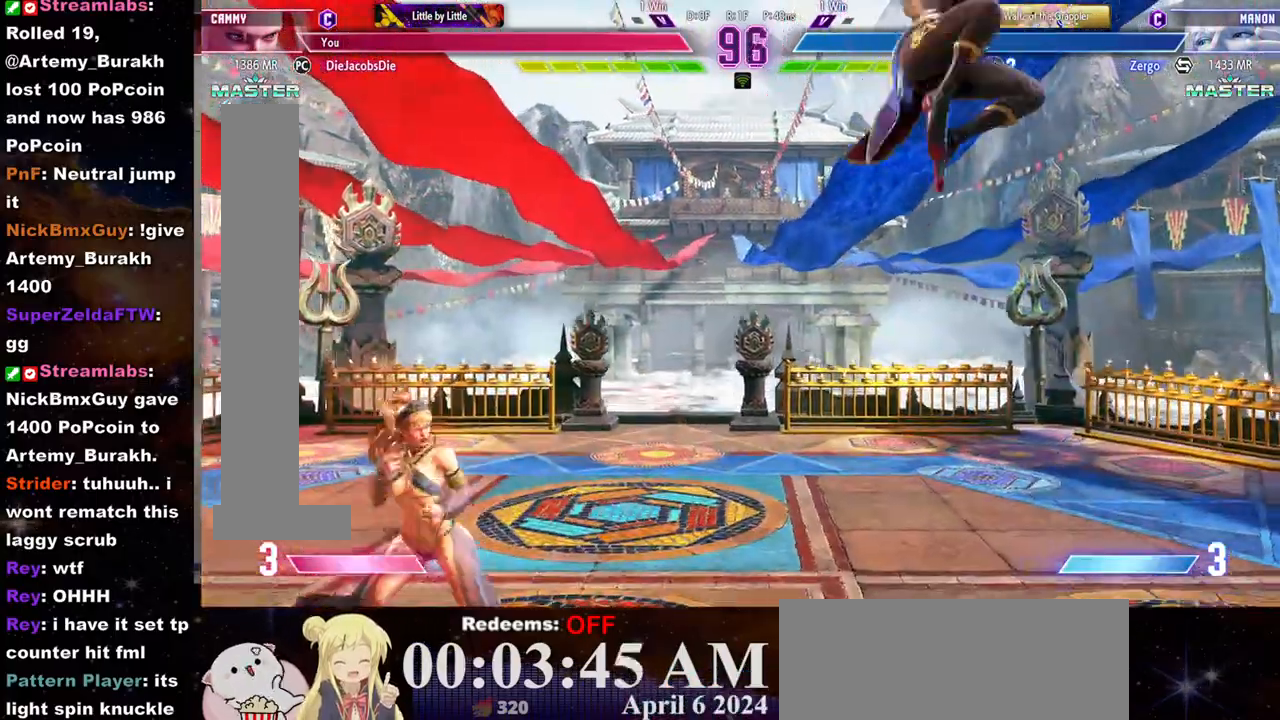
{"buttons": [], "left_stick": "left", "events": []}
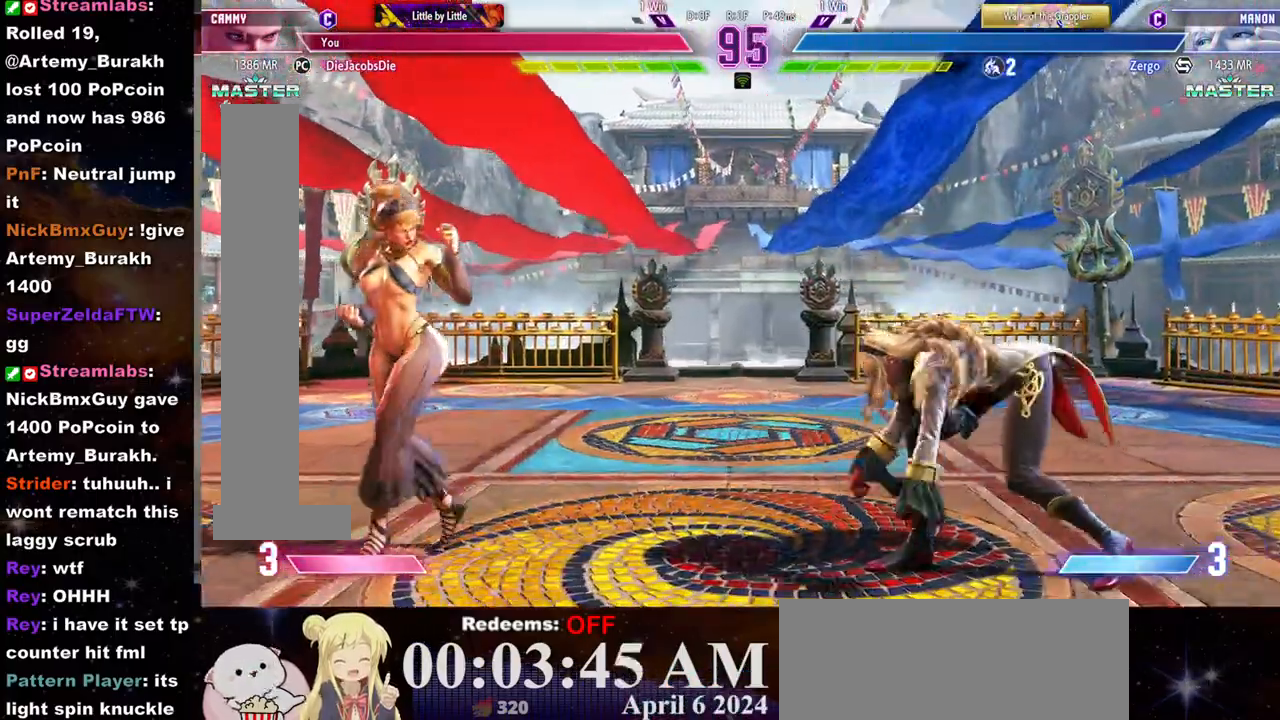
{"buttons": [], "left_stick": "center", "events": [[133, "left_stick", "center"], [183, "left_stick", "down"], [267, "left_stick", "left"], [300, "R1", "down"], [333, "left_stick", "center"], [350, "R1", "up"], [417, "R1", "down"], [467, "R1", "up"]]}
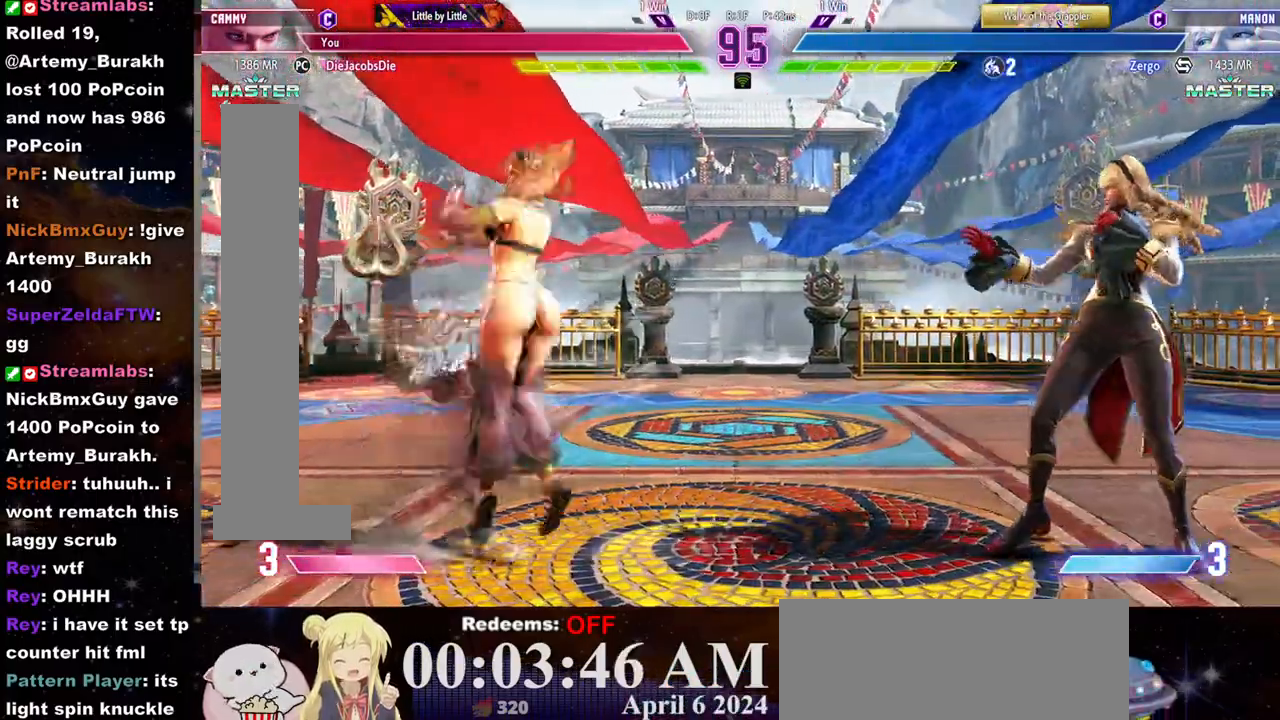
{"buttons": [], "left_stick": "left", "events": [[17, "R1", "down"], [83, "R1", "up"], [133, "R1", "down"], [217, "R1", "up"], [233, "R1", "down"], [333, "R1", "up"], [367, "R1", "down"], [450, "R1", "up"], [467, "left_stick", "left"]]}
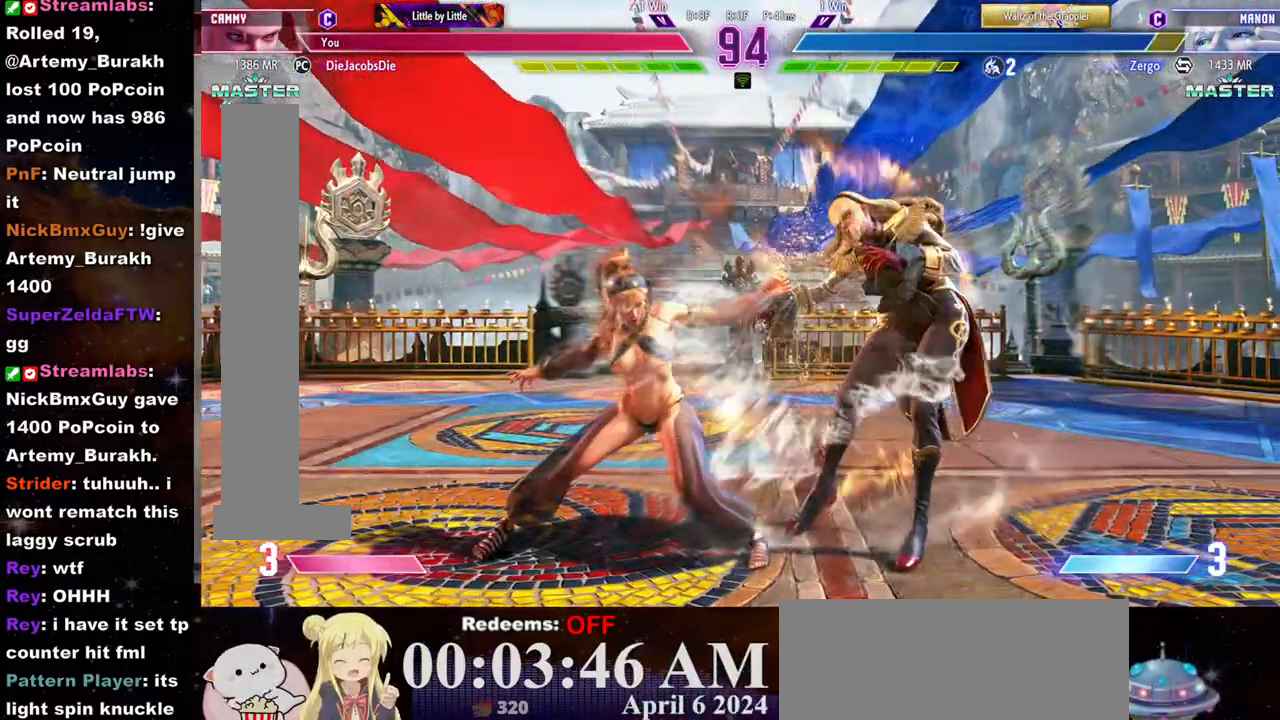
{"buttons": ["CIRCLE"], "left_stick": "center", "events": [[167, "left_stick", "center"], [383, "left_stick", "down-left"], [467, "CIRCLE", "down"], [500, "left_stick", "center"]]}
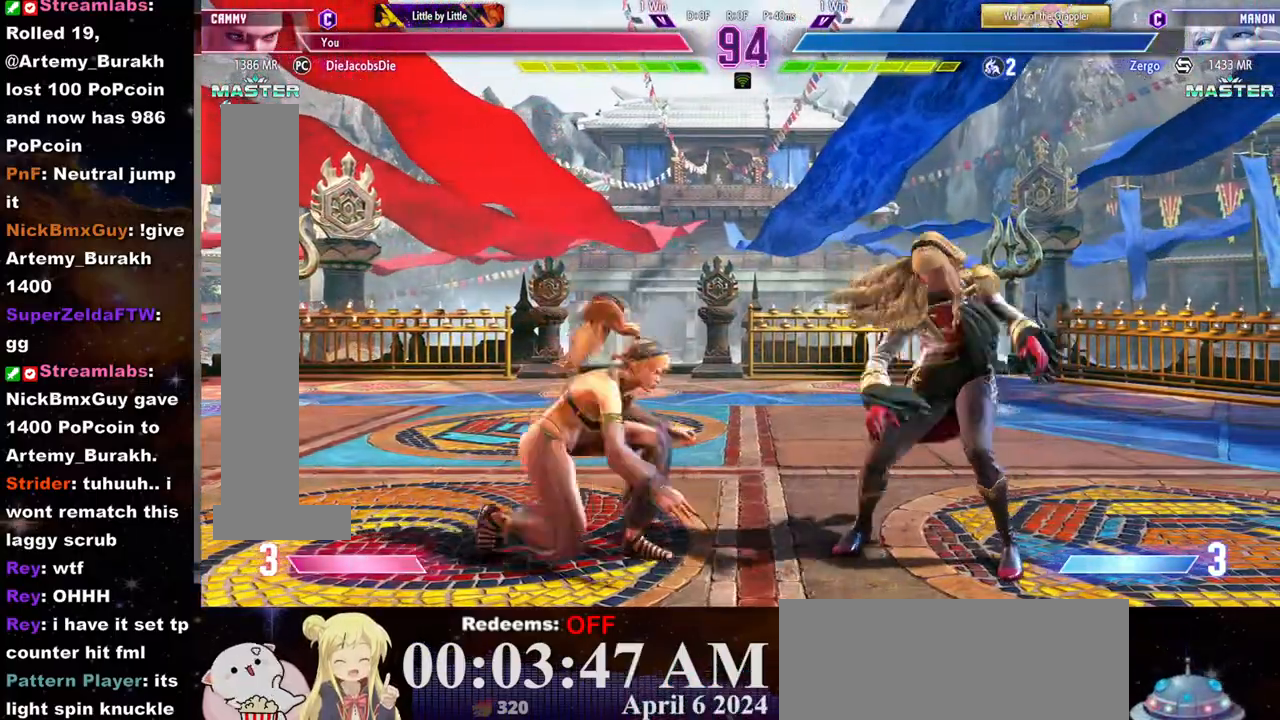
{"buttons": [], "left_stick": "left", "events": [[33, "CIRCLE", "up"], [50, "L2", "down"], [83, "left_stick", "left"], [133, "L2", "up"], [183, "R1", "down"], [233, "R1", "up"], [283, "R1", "down"], [350, "R1", "up"], [400, "R1", "down"], [467, "R1", "up"]]}
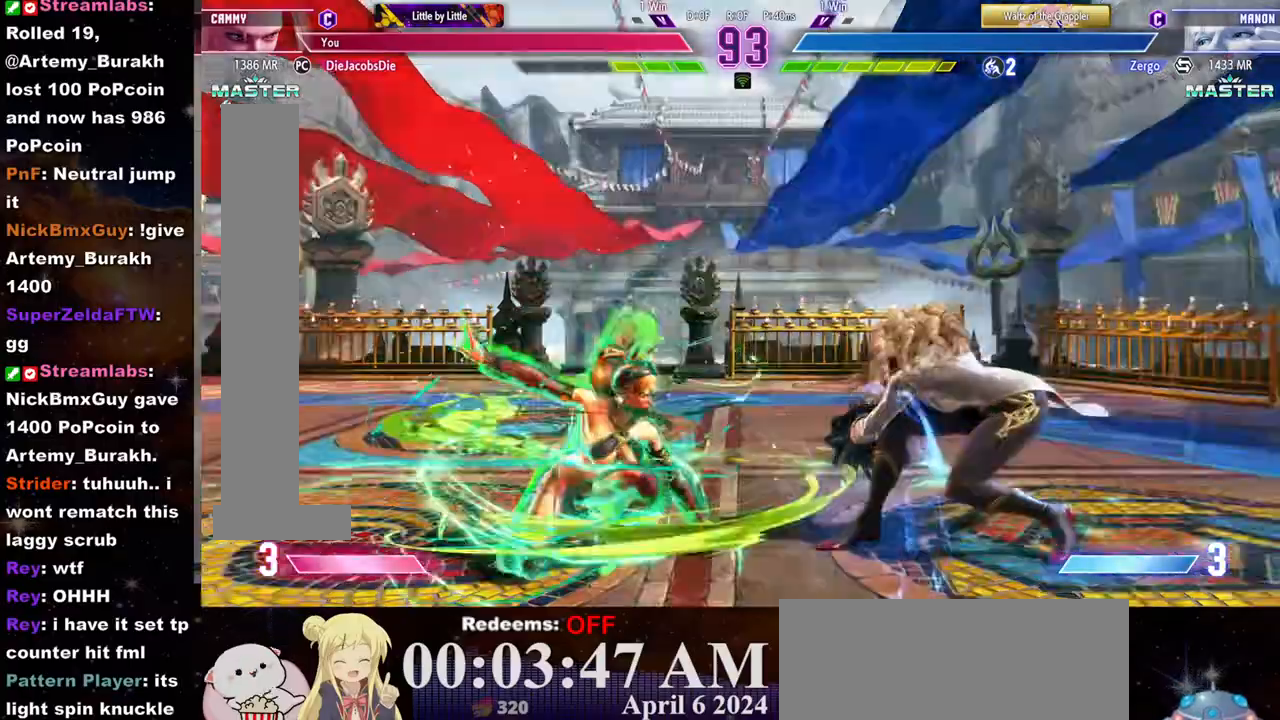
{"buttons": ["R1"], "left_stick": "left", "events": [[67, "R1", "down"], [150, "R1", "up"], [183, "R1", "down"], [283, "R1", "up"], [300, "R1", "down"]]}
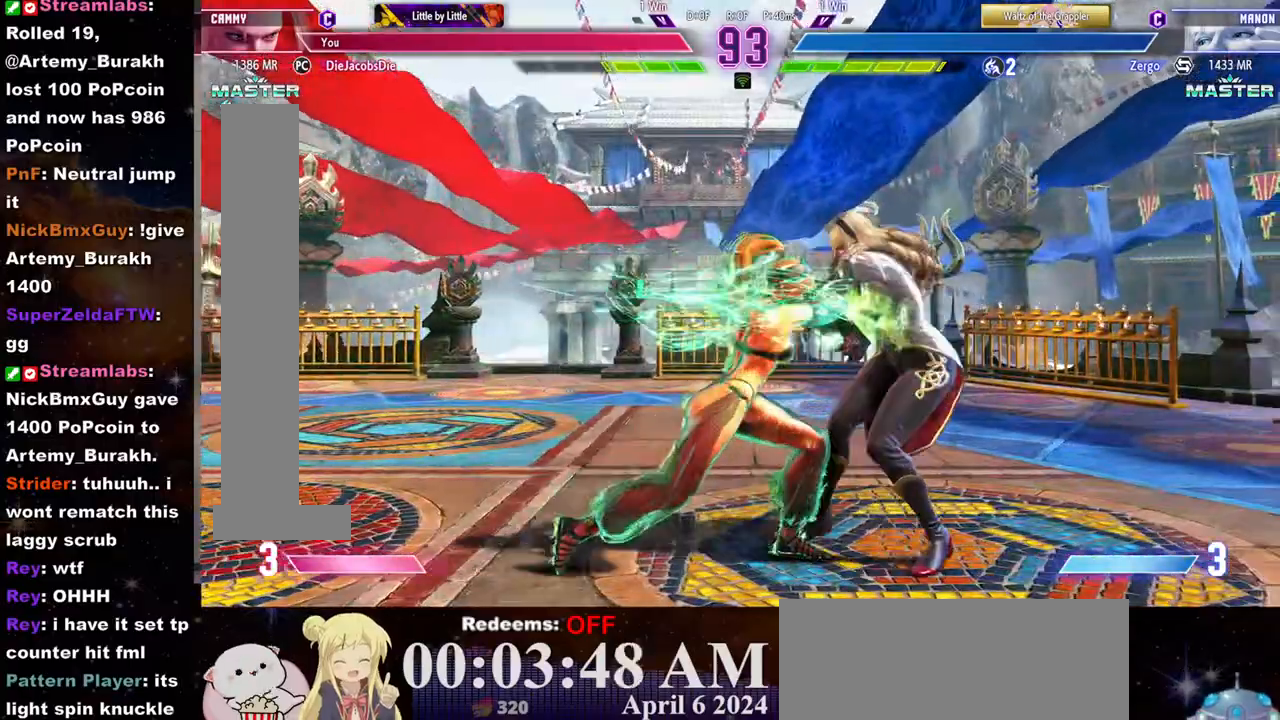
{"buttons": ["SQUARE"], "left_stick": "center", "events": [[17, "R1", "up"], [17, "left_stick", "center"], [267, "SQUARE", "down"], [367, "SQUARE", "up"], [400, "SQUARE", "down"]]}
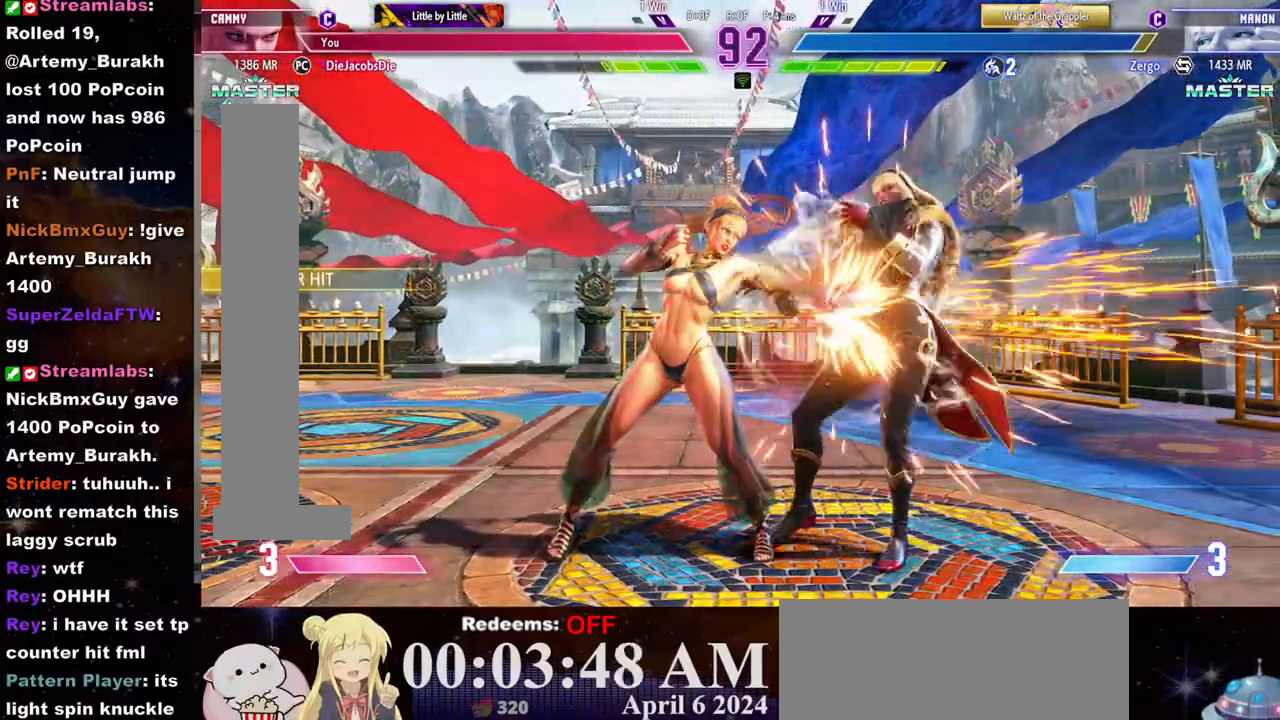
{"buttons": ["CIRCLE"], "left_stick": "center", "events": [[17, "SQUARE", "up"], [33, "SQUARE", "down"], [117, "SQUARE", "up"], [133, "left_stick", "down"], [217, "left_stick", "right"], [250, "CIRCLE", "down"], [267, "left_stick", "center"], [300, "CIRCLE", "up"], [367, "CIRCLE", "down"], [417, "CIRCLE", "up"], [467, "CIRCLE", "down"]]}
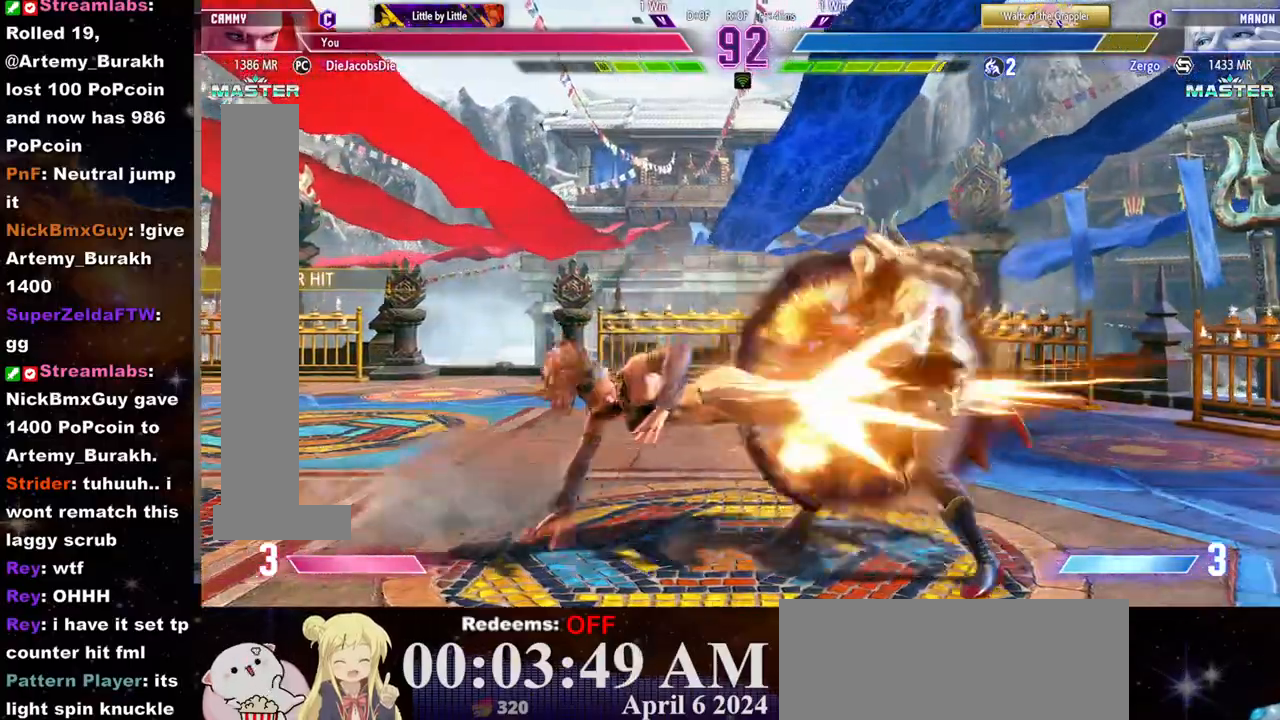
{"buttons": [], "left_stick": "center", "events": [[50, "CIRCLE", "up"], [83, "CIRCLE", "down"], [167, "CIRCLE", "up"], [217, "CIRCLE", "down"], [317, "CIRCLE", "up"], [350, "CIRCLE", "down"], [433, "CIRCLE", "up"]]}
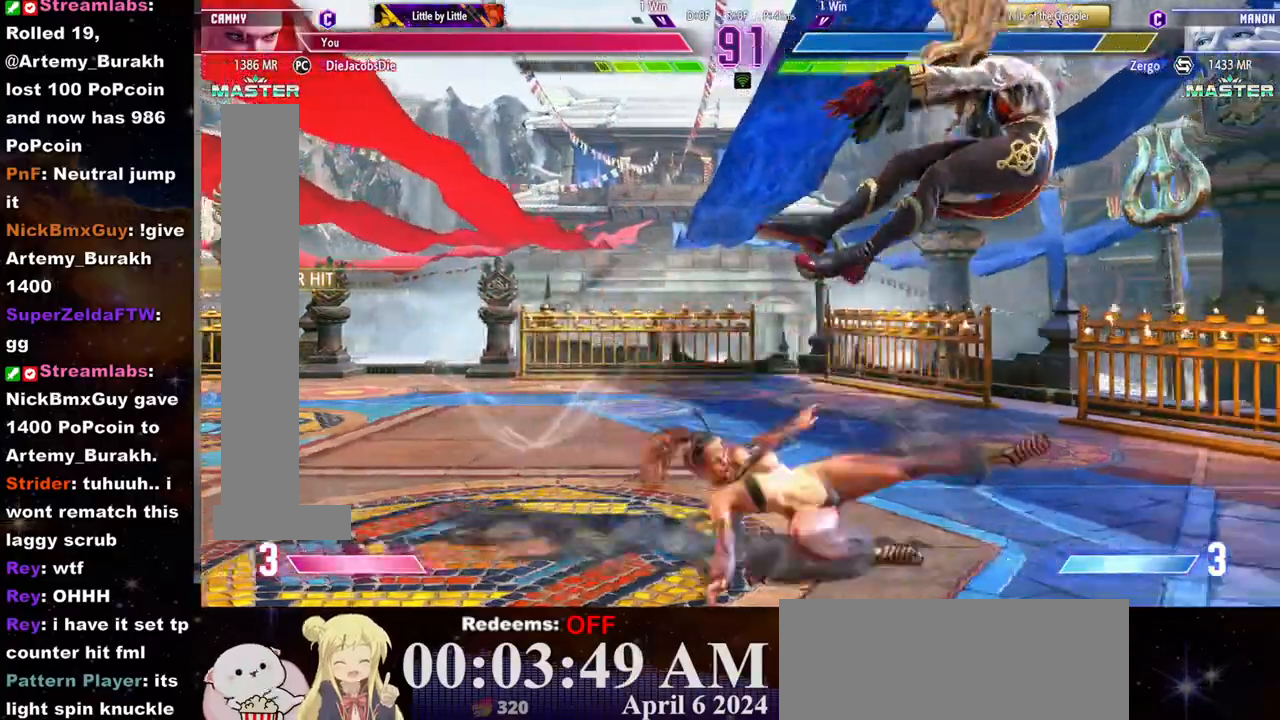
{"buttons": [], "left_stick": "center", "events": [[17, "left_stick", "right"], [100, "left_stick", "center"], [167, "left_stick", "right"], [217, "left_stick", "center"], [267, "left_stick", "right"], [333, "left_stick", "center"]]}
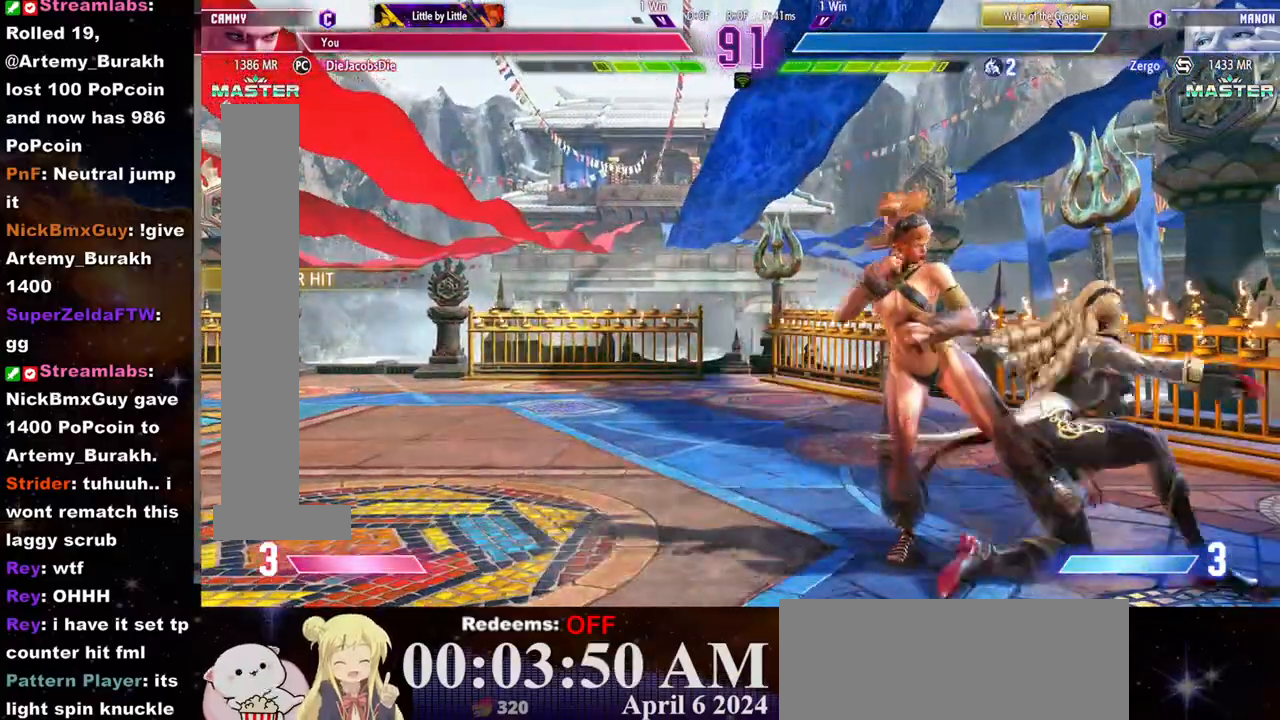
{"buttons": ["SQUARE"], "left_stick": "center", "events": [[50, "left_stick", "down-left"], [133, "CROSS", "down"], [350, "left_stick", "center"], [383, "CROSS", "up"], [467, "SQUARE", "down"]]}
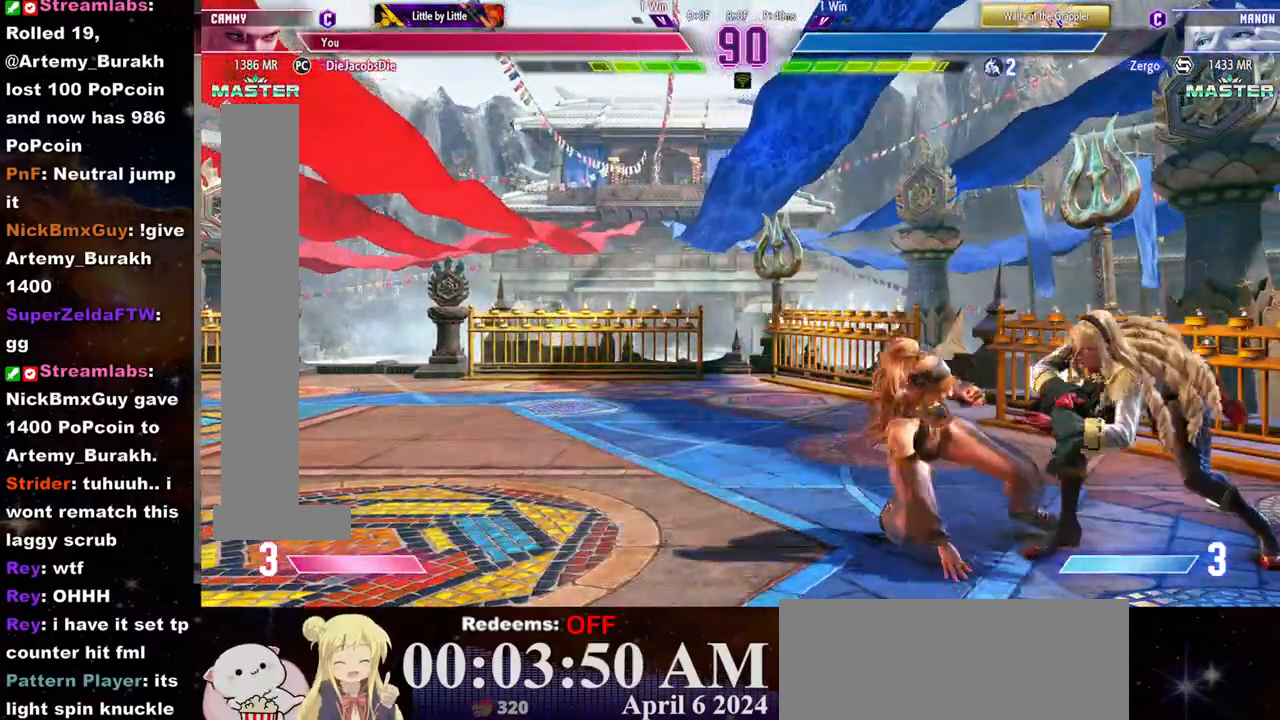
{"buttons": ["CROSS", "SQUARE"], "left_stick": "right", "events": [[117, "SQUARE", "up"], [250, "left_stick", "right"], [450, "CROSS", "down"], [450, "SQUARE", "down"]]}
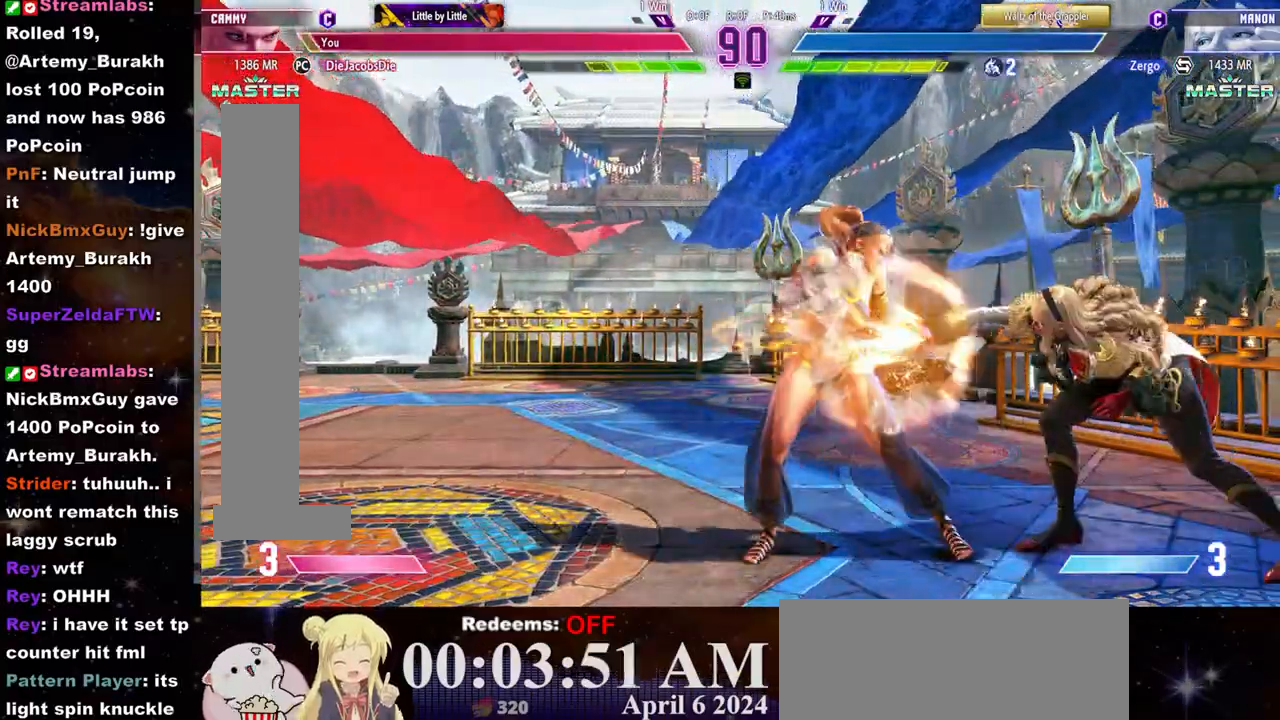
{"buttons": [], "left_stick": "down-left", "events": [[33, "left_stick", "center"], [117, "CROSS", "up"], [117, "SQUARE", "up"], [200, "left_stick", "left"], [250, "left_stick", "down-left"]]}
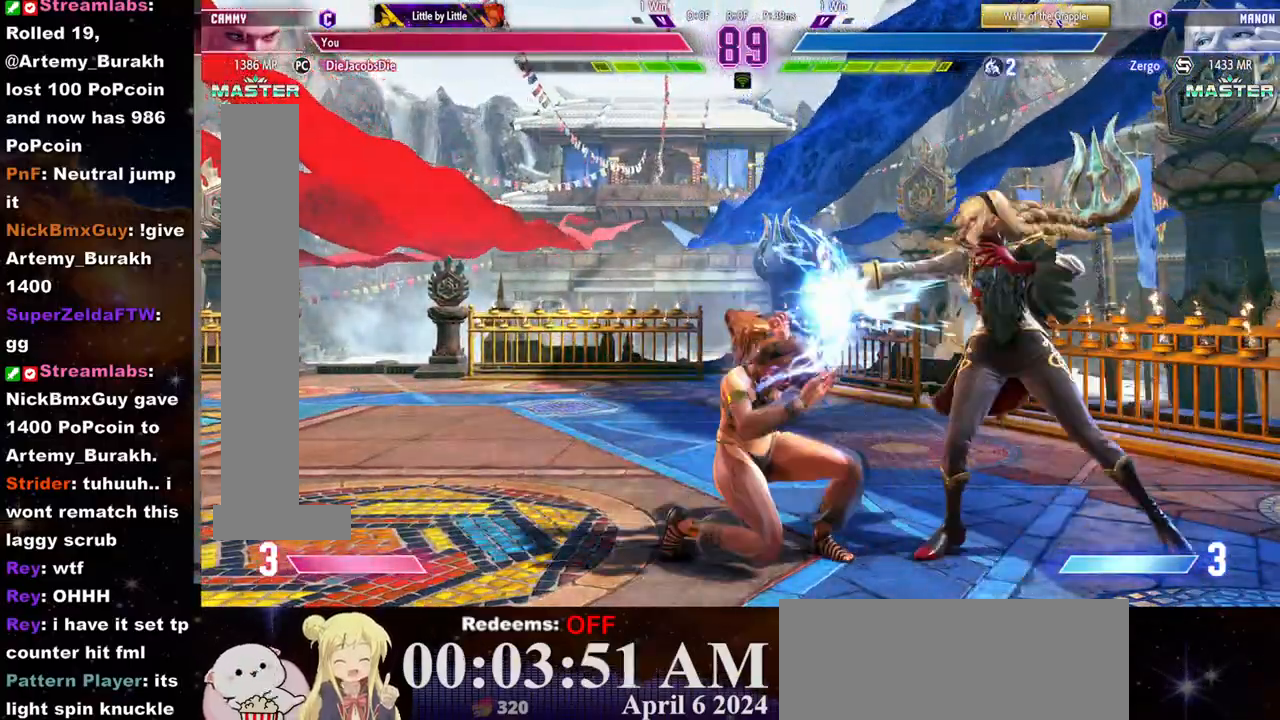
{"buttons": [], "left_stick": "left", "events": [[467, "left_stick", "left"]]}
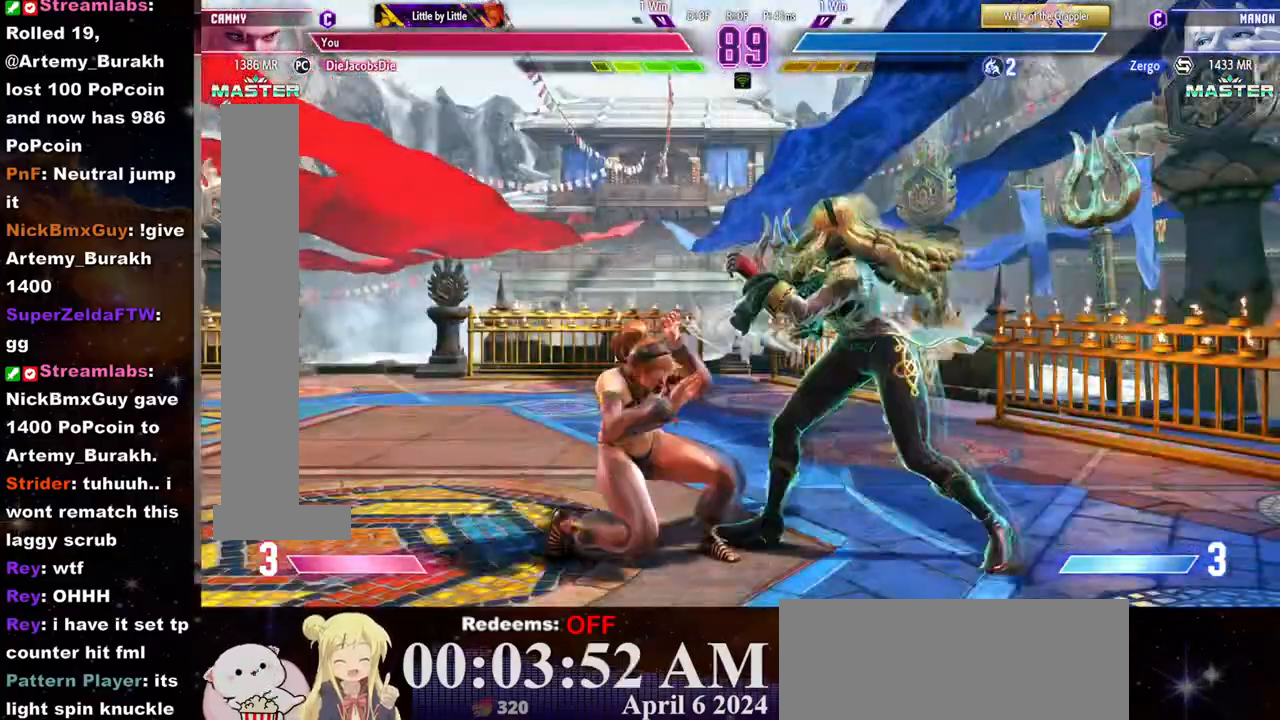
{"buttons": [], "left_stick": "center", "events": [[267, "CROSS", "down"], [267, "SQUARE", "down"], [283, "L2", "down"], [283, "TRIANGLE", "down"], [300, "L2", "up"], [300, "TRIANGLE", "up"], [417, "CROSS", "up"], [417, "SQUARE", "up"], [500, "left_stick", "center"]]}
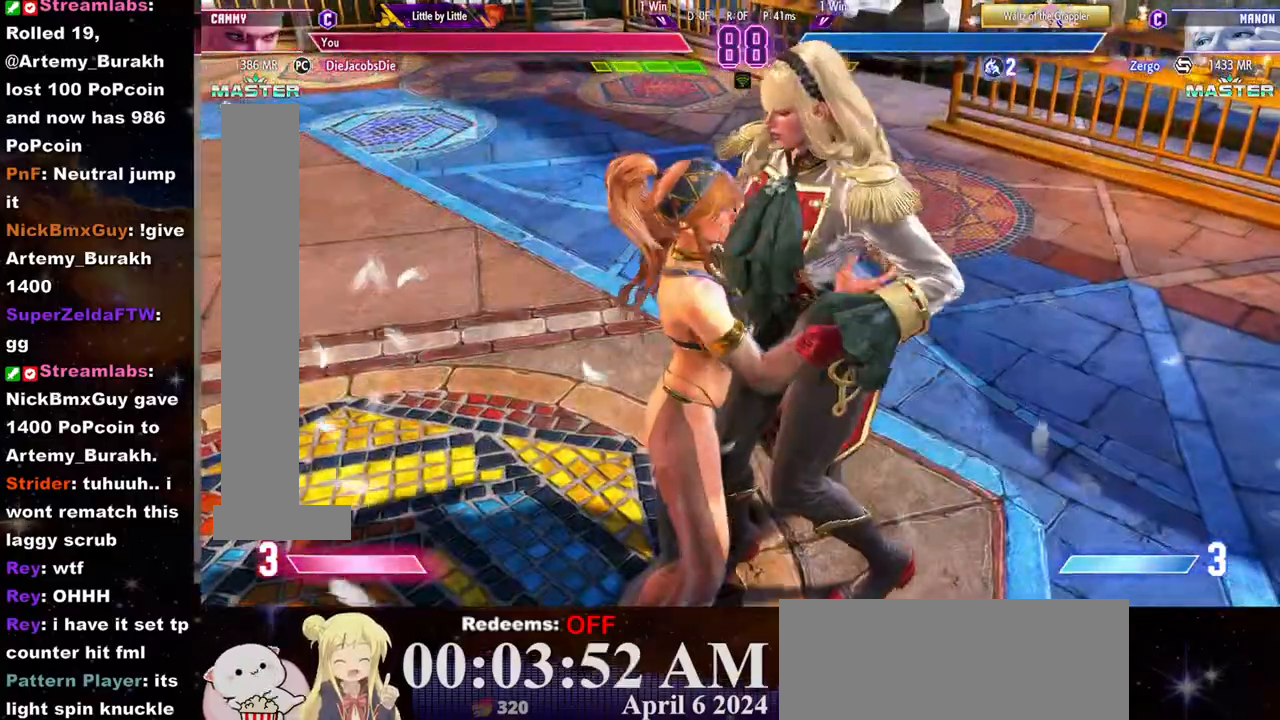
{"buttons": ["CROSS", "SQUARE"], "left_stick": "center", "events": [[283, "CROSS", "down"], [300, "SQUARE", "down"], [383, "SQUARE", "up"], [400, "CROSS", "up"], [433, "CROSS", "down"], [450, "SQUARE", "down"]]}
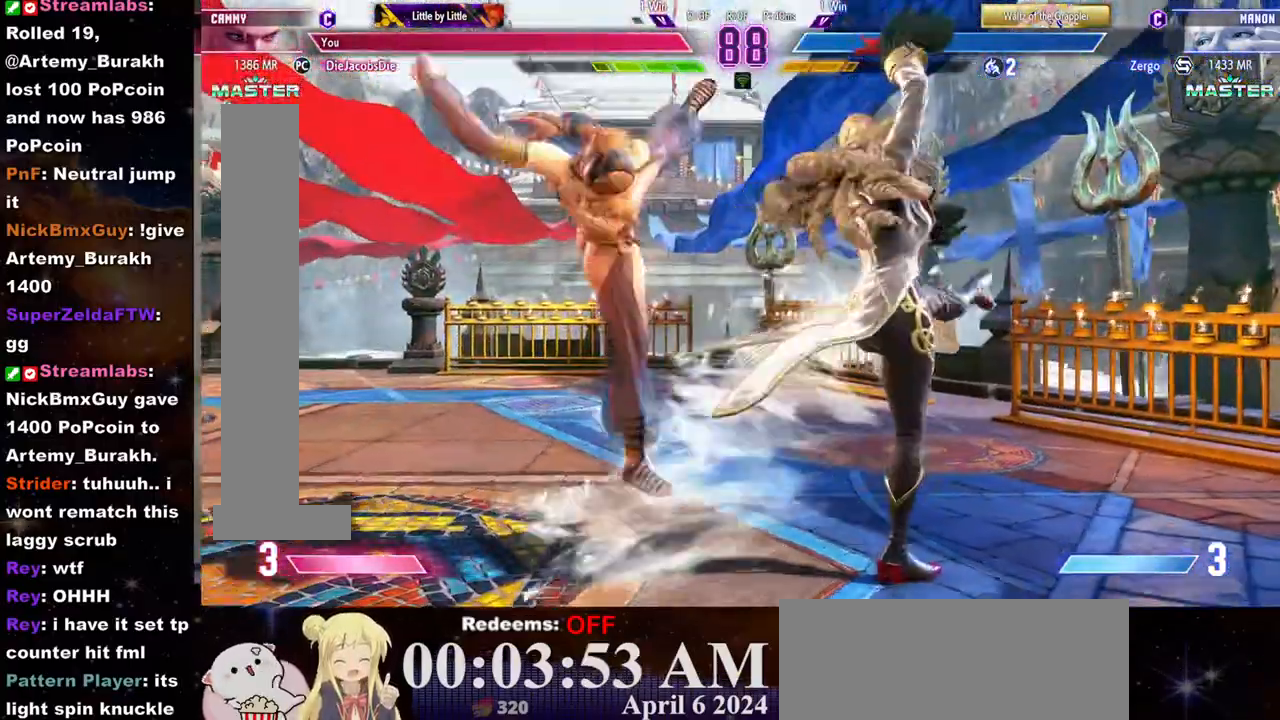
{"buttons": ["CROSS", "SQUARE"], "left_stick": "left", "events": [[17, "CROSS", "up"], [33, "SQUARE", "up"], [83, "CROSS", "down"], [100, "SQUARE", "down"], [150, "SQUARE", "up"], [167, "CROSS", "up"], [233, "CROSS", "down"], [233, "SQUARE", "down"], [283, "CROSS", "up"], [283, "SQUARE", "up"], [367, "CROSS", "down"], [367, "SQUARE", "down"], [433, "CROSS", "up"], [433, "SQUARE", "up"], [450, "left_stick", "left"], [467, "CROSS", "down"], [483, "SQUARE", "down"]]}
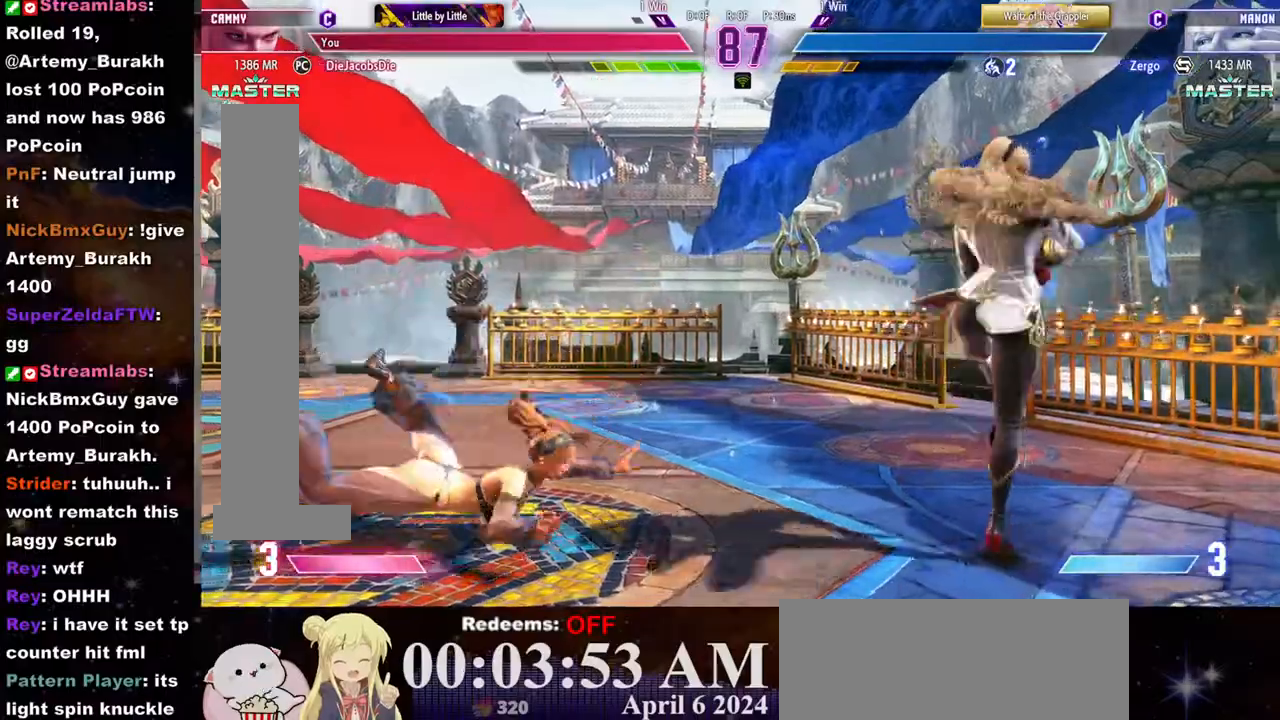
{"buttons": [], "left_stick": "left", "events": [[33, "SQUARE", "up"], [50, "CROSS", "up"], [100, "CROSS", "down"], [117, "SQUARE", "down"], [167, "CROSS", "up"], [183, "SQUARE", "up"], [250, "SQUARE", "down"], [300, "SQUARE", "up"]]}
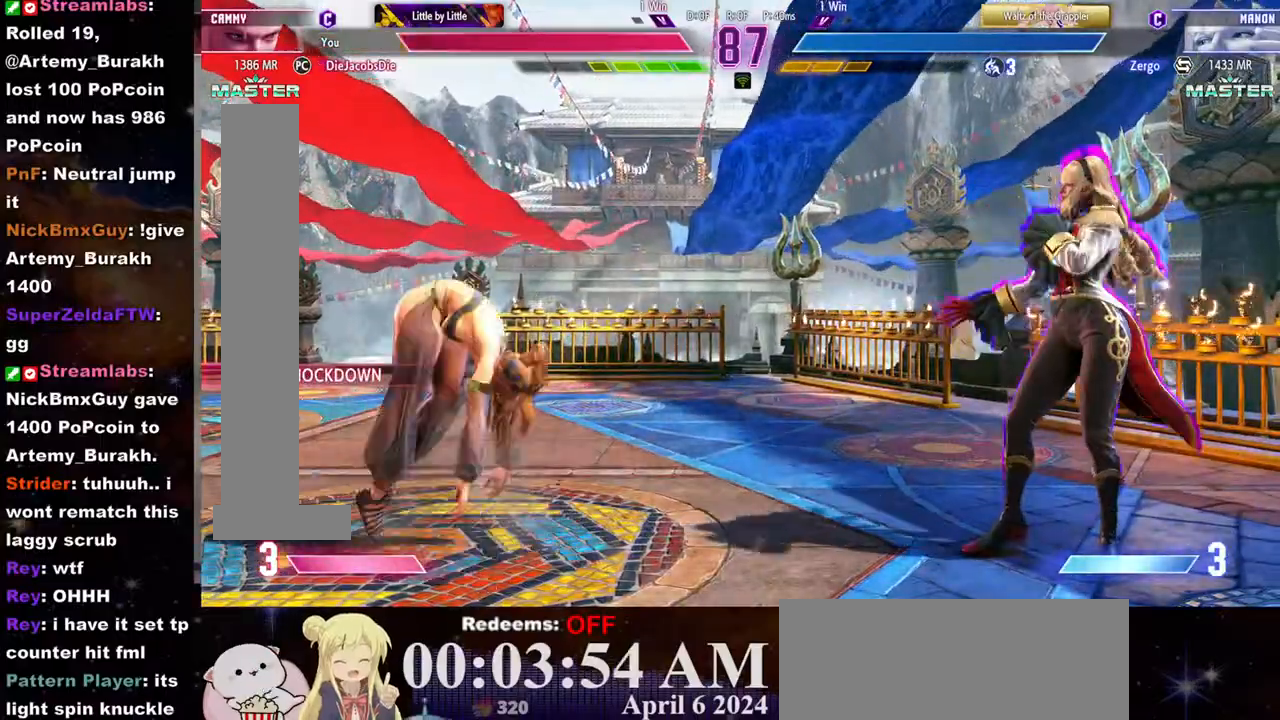
{"buttons": [], "left_stick": "center", "events": [[200, "left_stick", "center"], [300, "left_stick", "up"], [383, "left_stick", "center"], [433, "left_stick", "up"], [500, "left_stick", "center"]]}